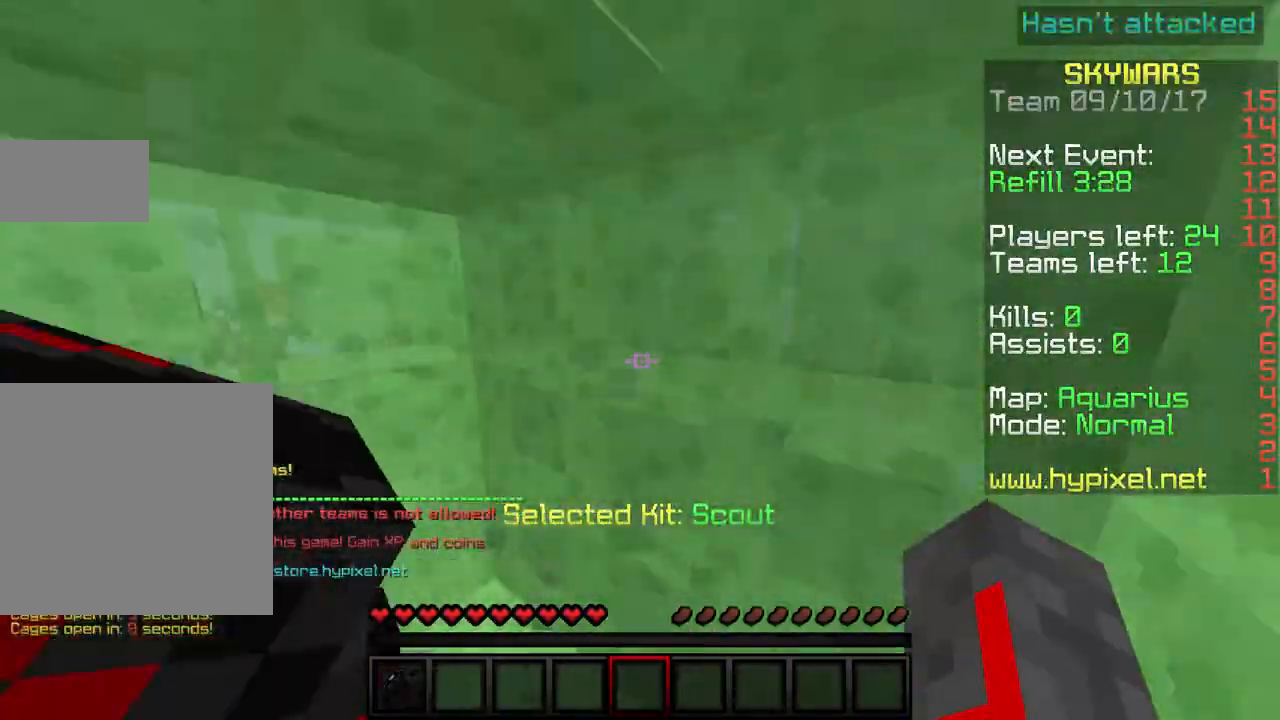
Gameplay with keyboard; each line is a JSON object with the keys held at the frame after it. "events" lists presses ("down") and releases ("up") of "a", "d", "s" and "w" between this image and that frame as [ms after this image, input, new state], when the widget could be followed in between. No other keys are recorded. Mouse input is not recorded.
{"keys": ["d"], "events": [[167, "w", "up"], [233, "a", "up"], [400, "d", "down"]]}
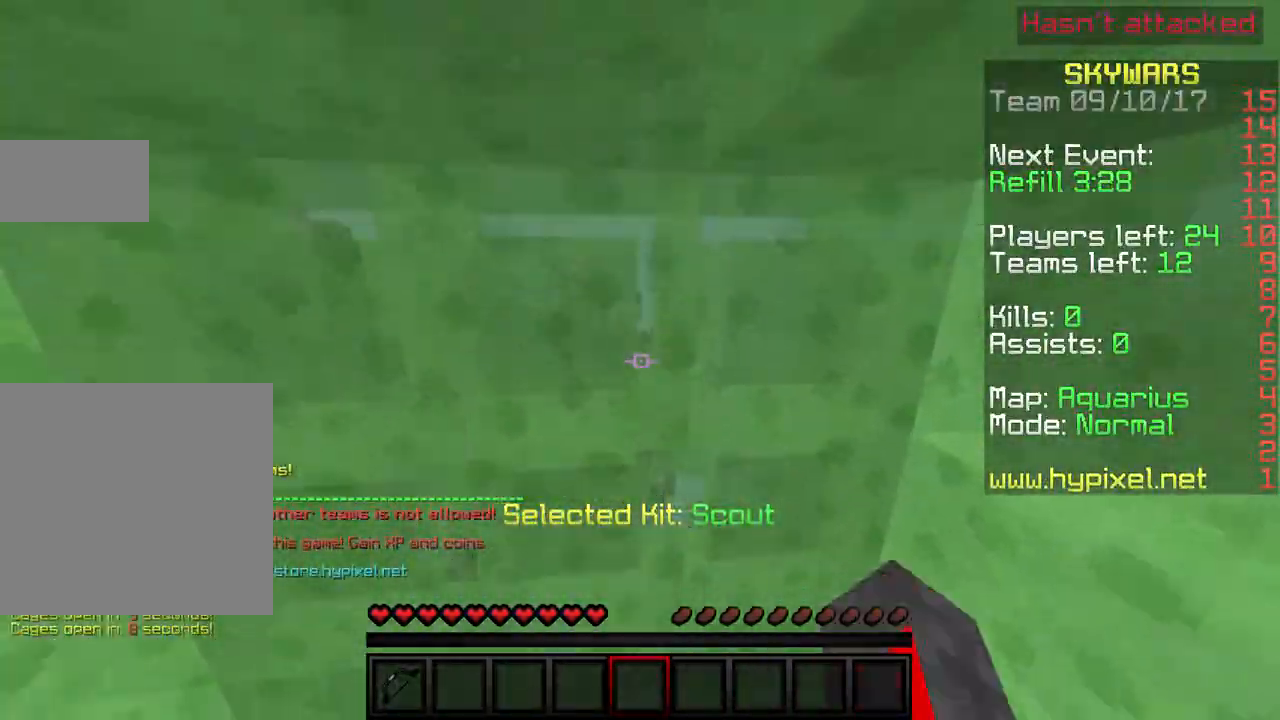
{"keys": ["w"], "events": [[134, "d", "up"], [167, "a", "down"], [201, "w", "down"], [401, "a", "up"]]}
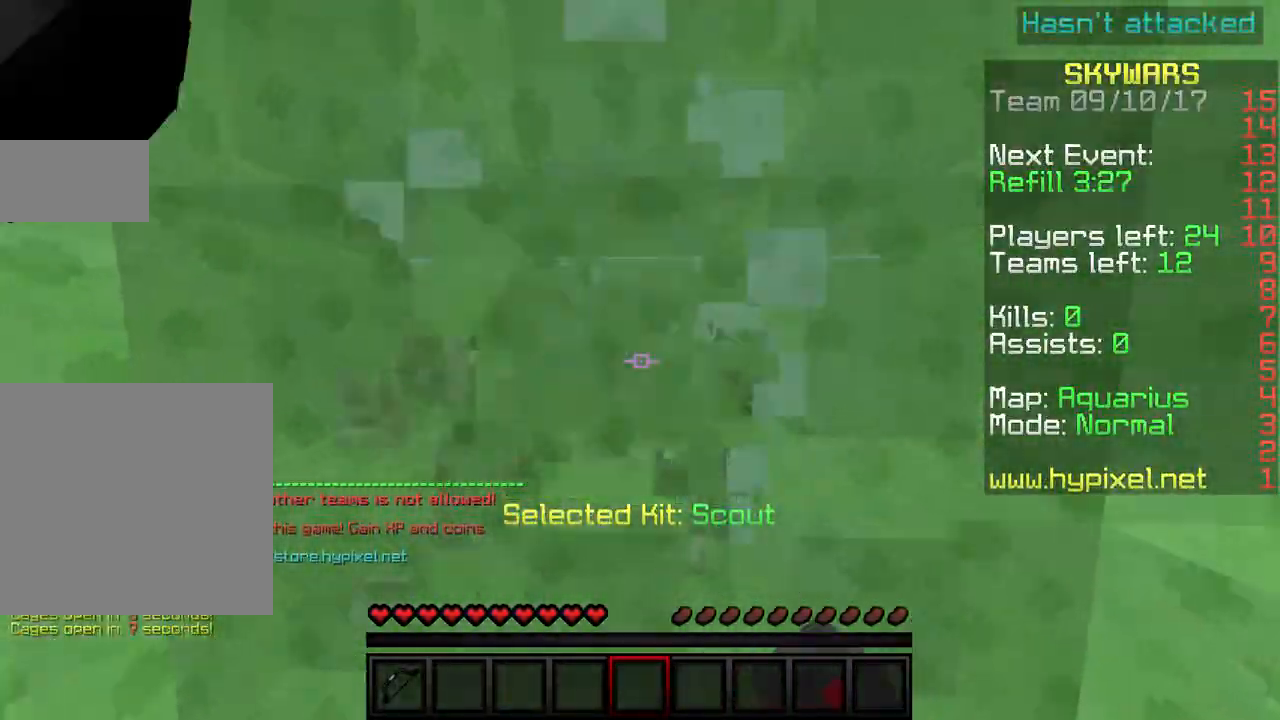
{"keys": []}
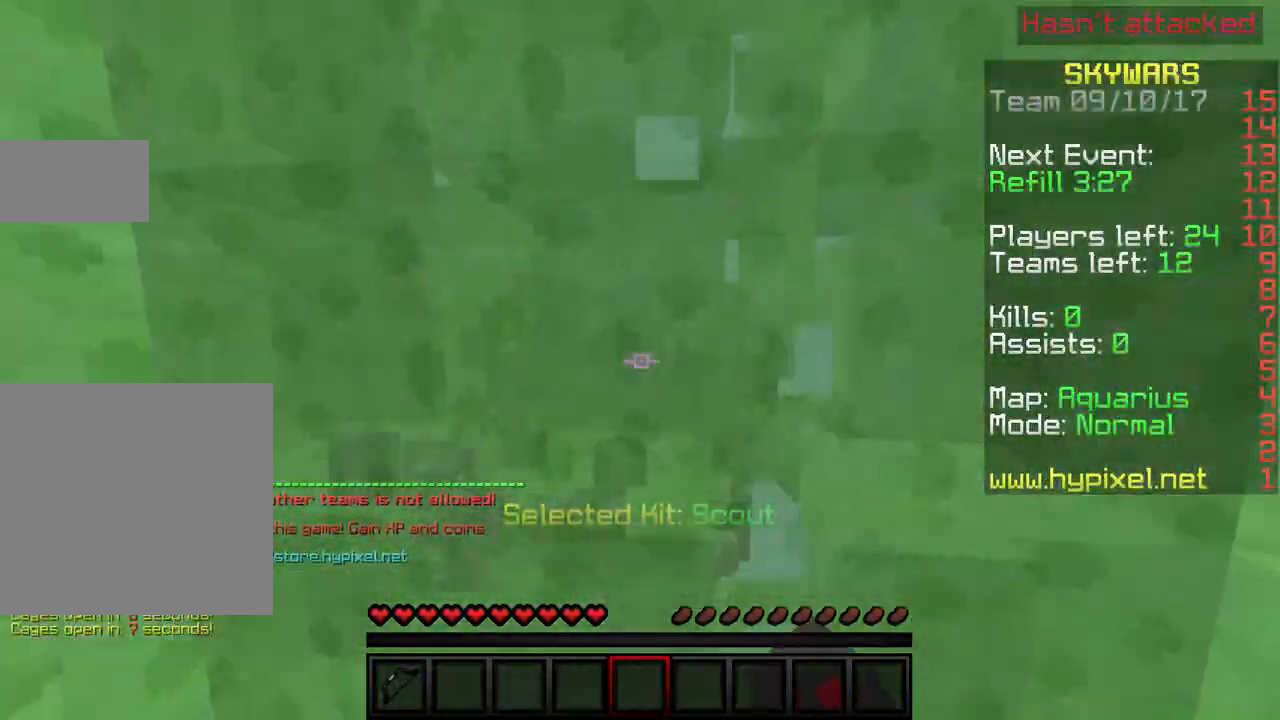
{"keys": [], "events": []}